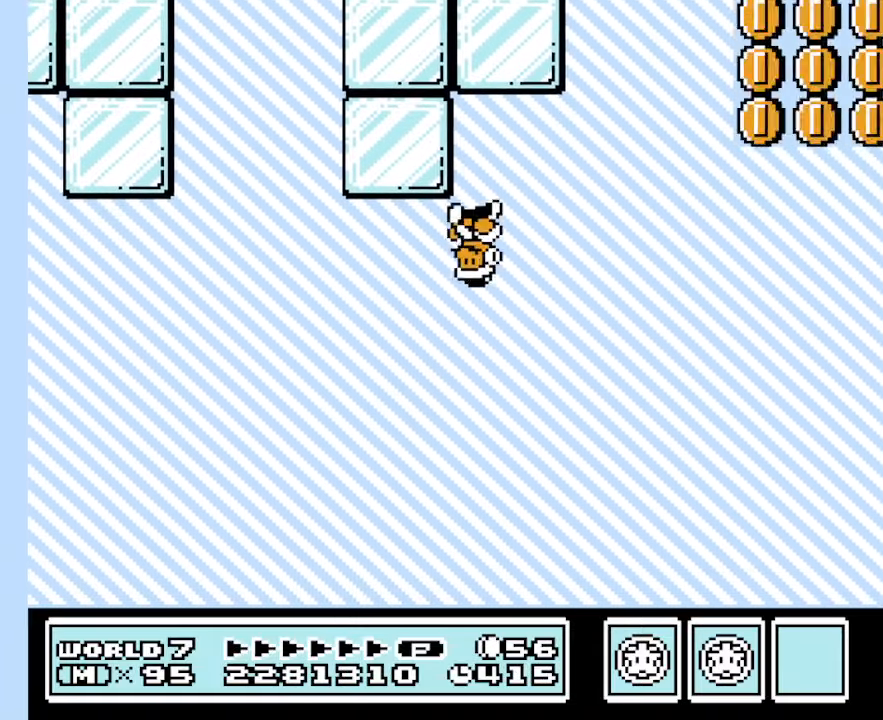
Gameplay with a controller (Nintendo layout); each line is a JSON object with the inputs held at the frame after it. "events" lists button and stick changes between this image and that frame as [ms after this image, input, new state], when the widget could be followed in between. Not read: L3 R3.
{"buttons": ["B"], "events": [[133, "DPAD_LEFT", "up"], [266, "DPAD_RIGHT", "down"], [400, "DPAD_RIGHT", "up"]]}
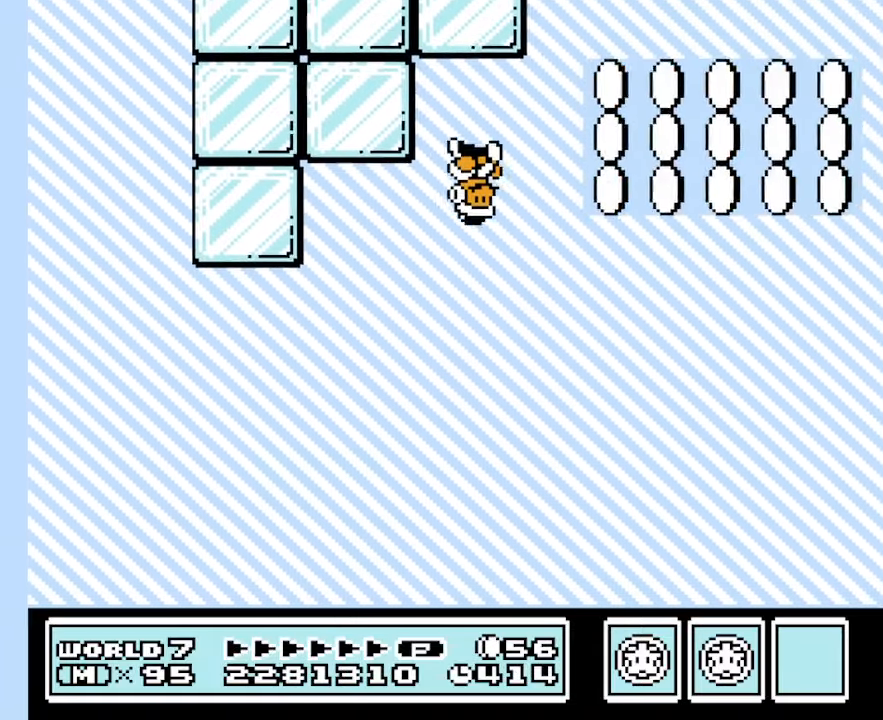
{"buttons": ["B"], "events": [[200, "DPAD_LEFT", "down"], [233, "DPAD_LEFT", "up"]]}
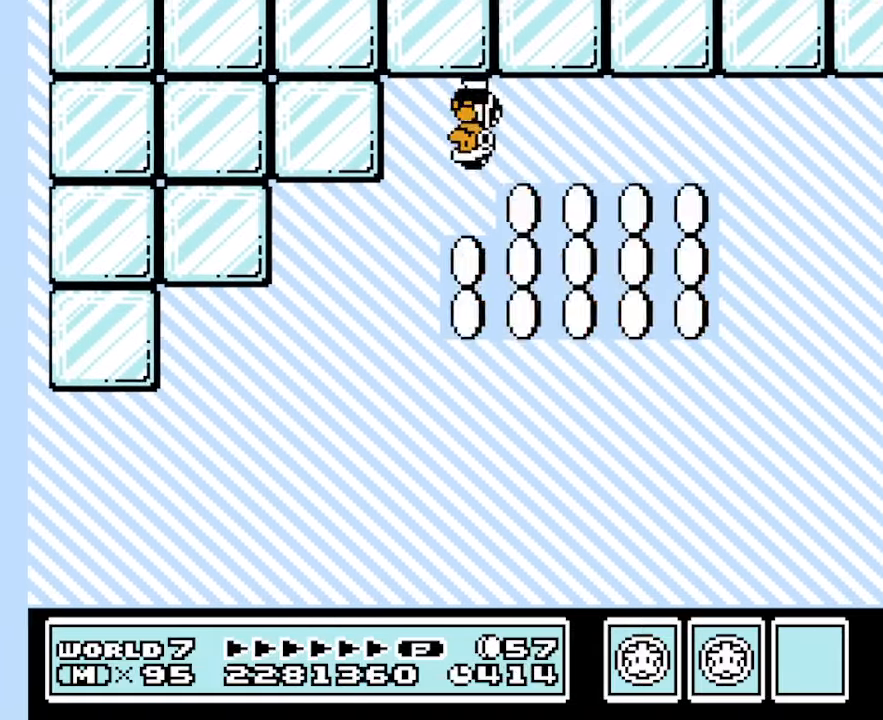
{"buttons": ["A", "B", "DPAD_LEFT"], "events": [[166, "DPAD_LEFT", "down"], [200, "A", "down"]]}
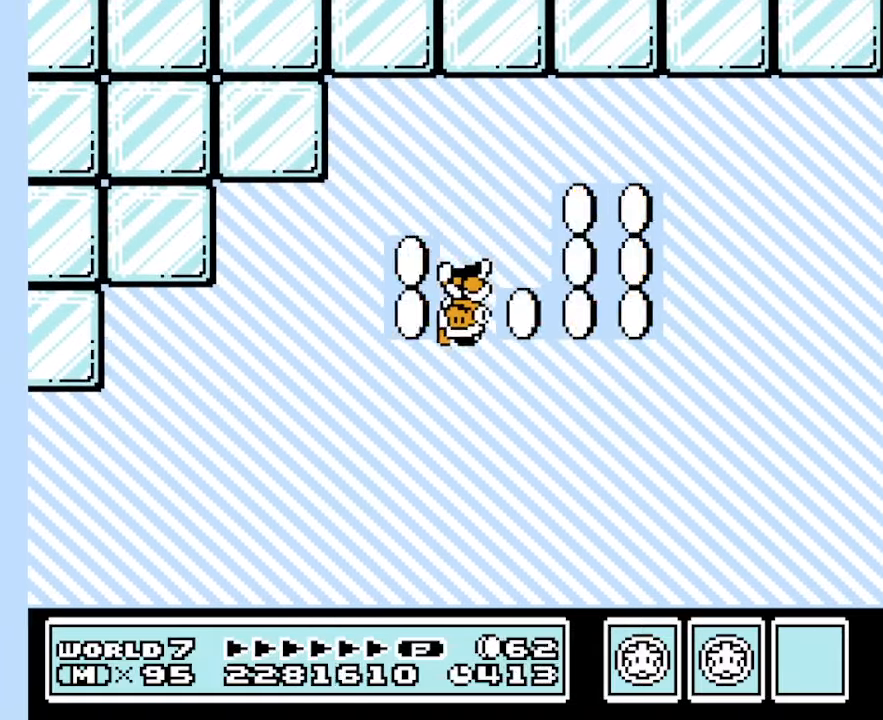
{"buttons": ["B", "DPAD_RIGHT"], "events": [[166, "A", "up"], [166, "DPAD_LEFT", "up"], [266, "DPAD_RIGHT", "down"]]}
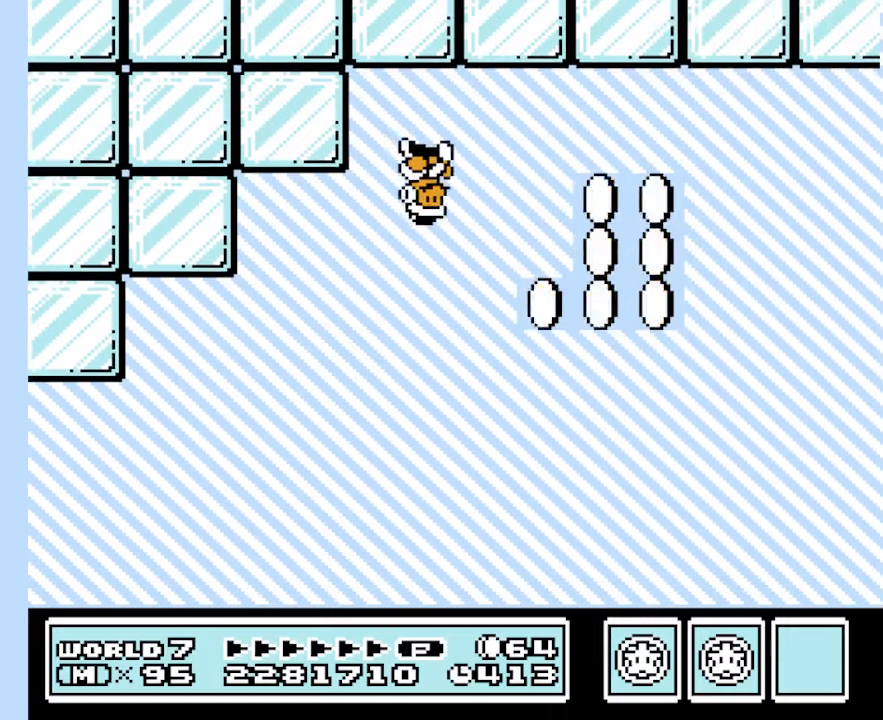
{"buttons": ["A", "B", "DPAD_LEFT"], "events": [[367, "A", "down"], [433, "DPAD_RIGHT", "up"], [467, "DPAD_LEFT", "down"]]}
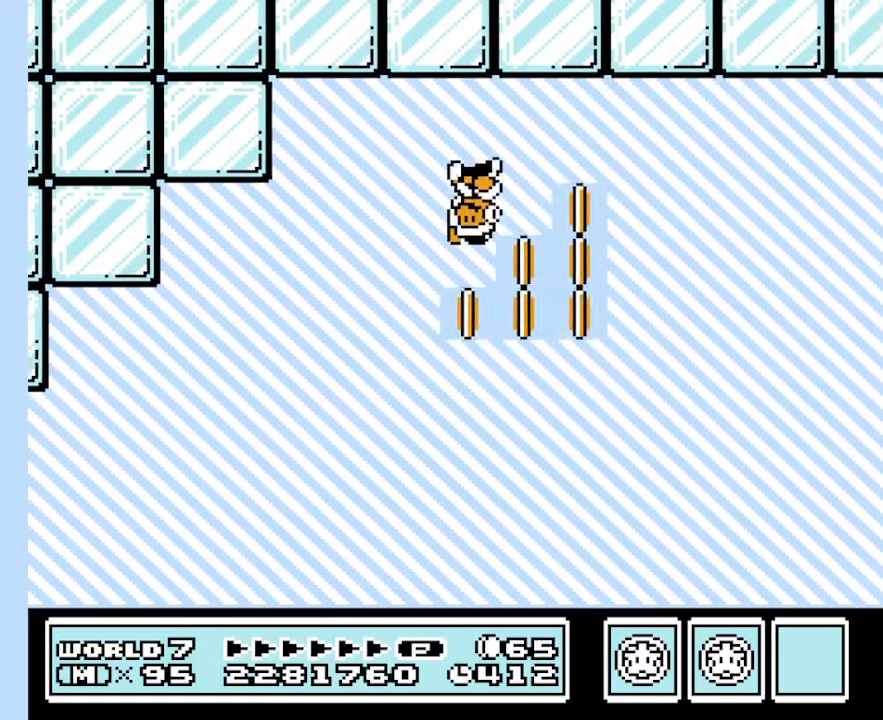
{"buttons": ["B", "DPAD_RIGHT"], "events": [[300, "DPAD_LEFT", "up"], [367, "A", "up"], [400, "DPAD_RIGHT", "down"]]}
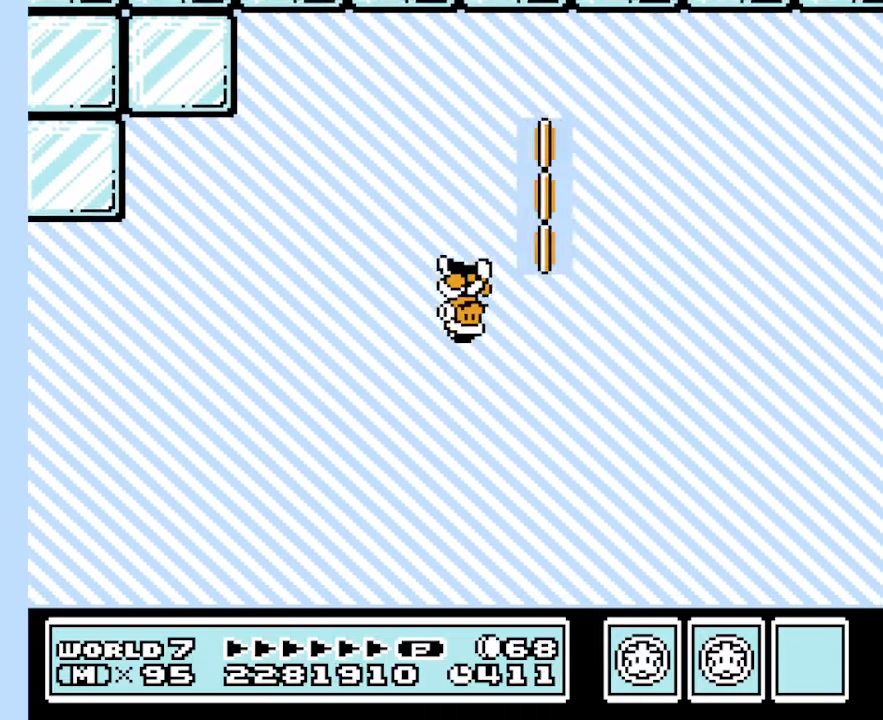
{"buttons": ["A", "B", "DPAD_LEFT"], "events": [[267, "DPAD_RIGHT", "up"], [367, "DPAD_LEFT", "down"], [467, "A", "down"]]}
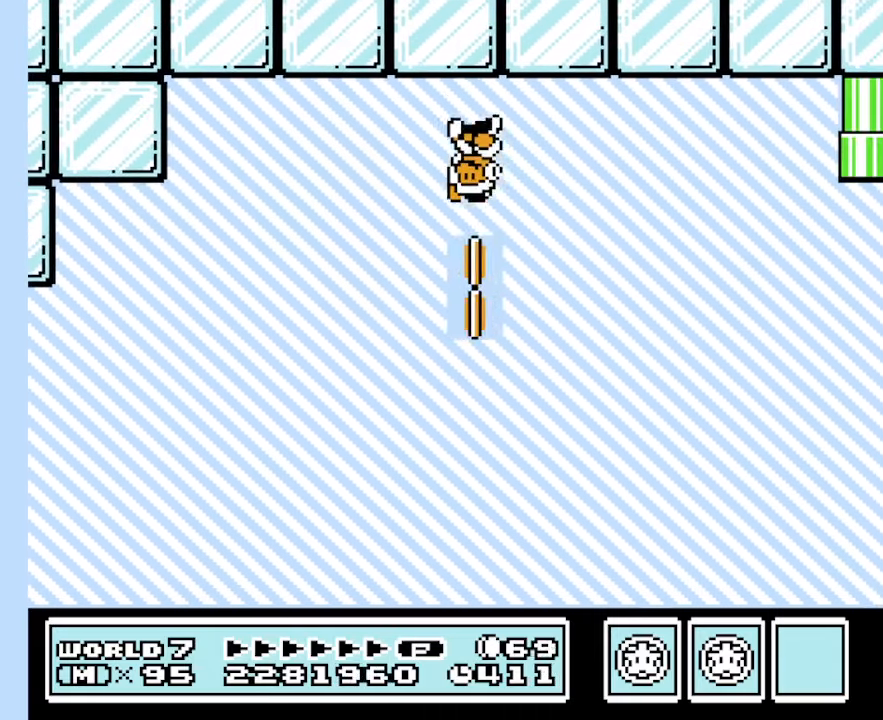
{"buttons": ["A", "B", "DPAD_RIGHT"], "events": [[67, "DPAD_LEFT", "up"], [200, "DPAD_RIGHT", "down"]]}
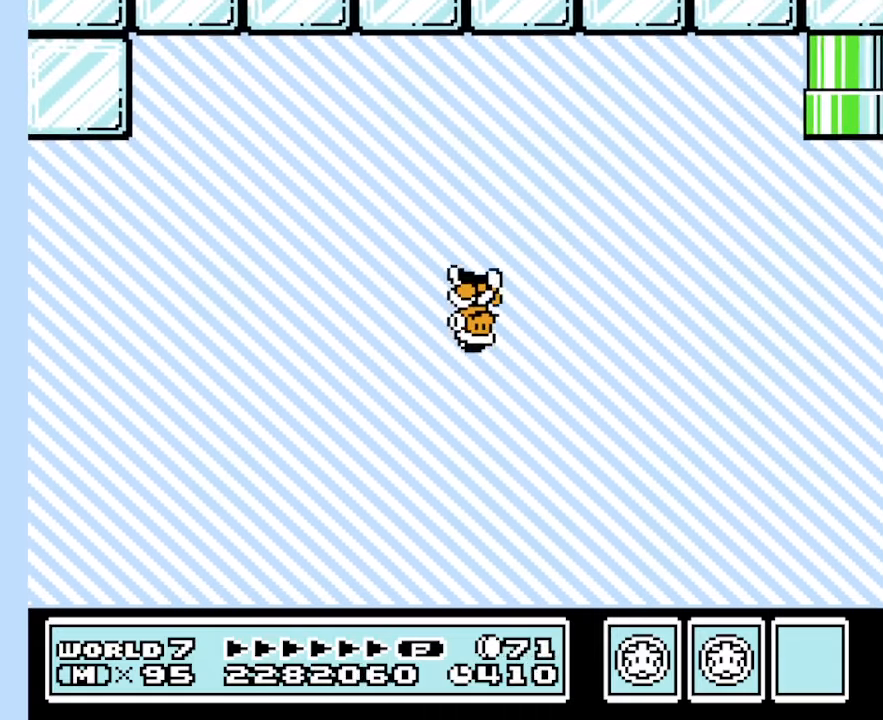
{"buttons": ["B", "DPAD_RIGHT"], "events": [[33, "A", "up"]]}
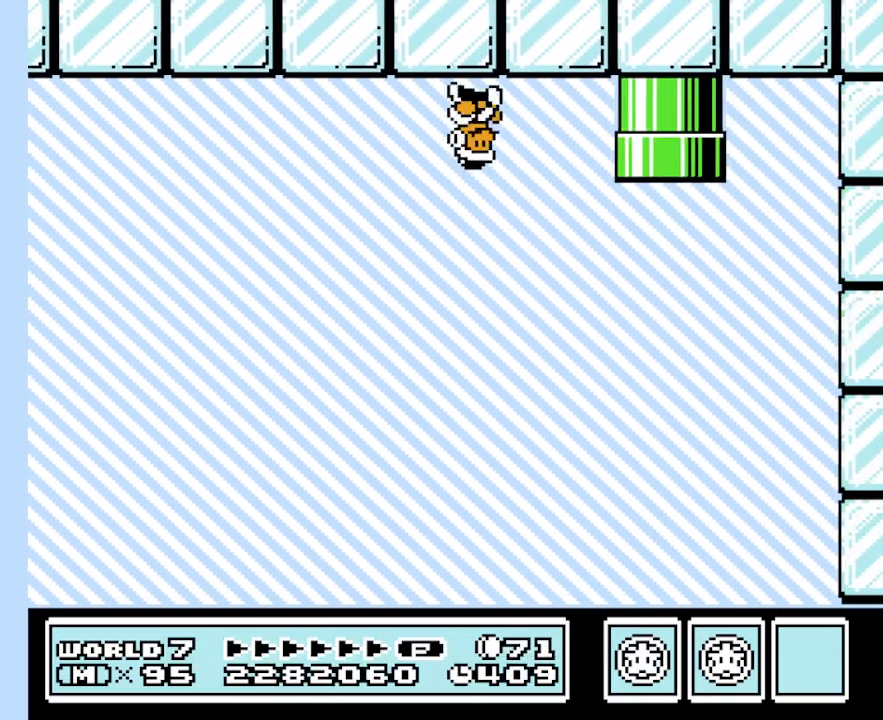
{"buttons": ["A", "B", "DPAD_RIGHT"], "events": [[67, "DPAD_RIGHT", "up"], [367, "A", "down"], [367, "DPAD_RIGHT", "down"]]}
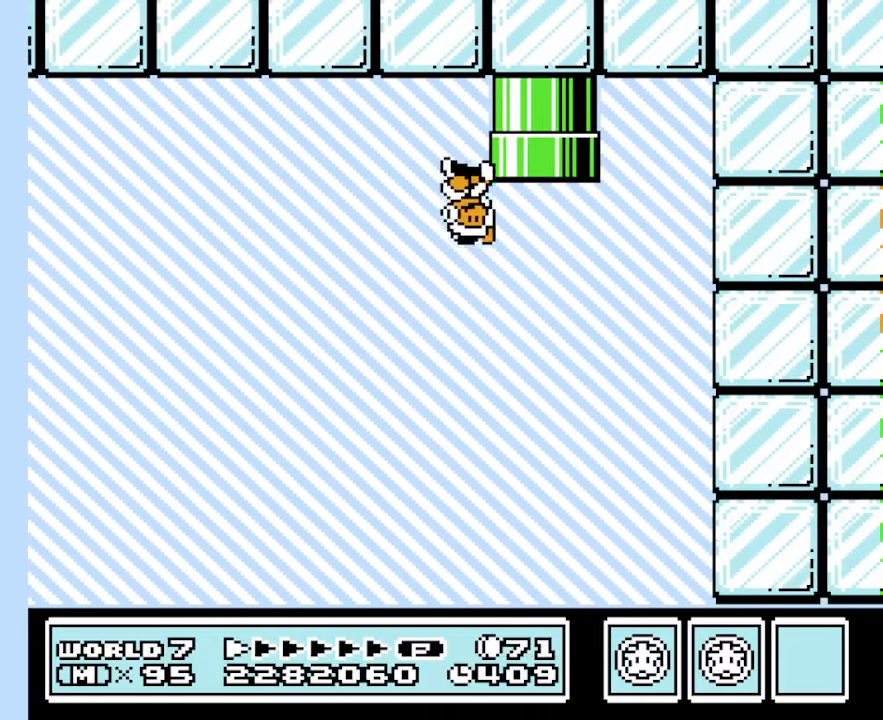
{"buttons": ["B"], "events": [[33, "A", "up"], [267, "DPAD_RIGHT", "up"]]}
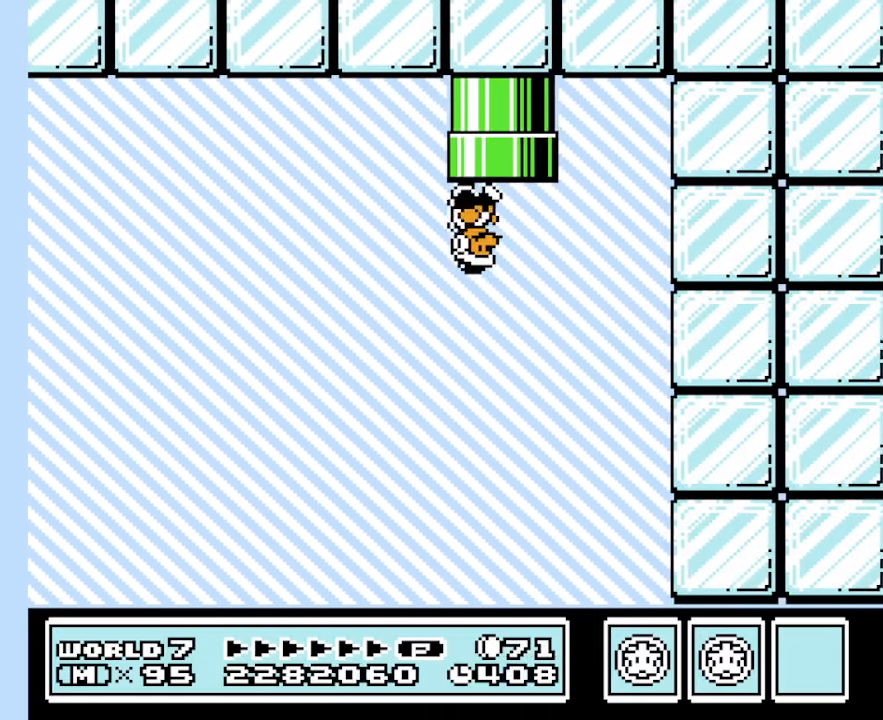
{"buttons": ["B"], "events": [[67, "DPAD_RIGHT", "down"], [100, "DPAD_RIGHT", "up"], [200, "DPAD_UP", "down"], [333, "DPAD_UP", "up"]]}
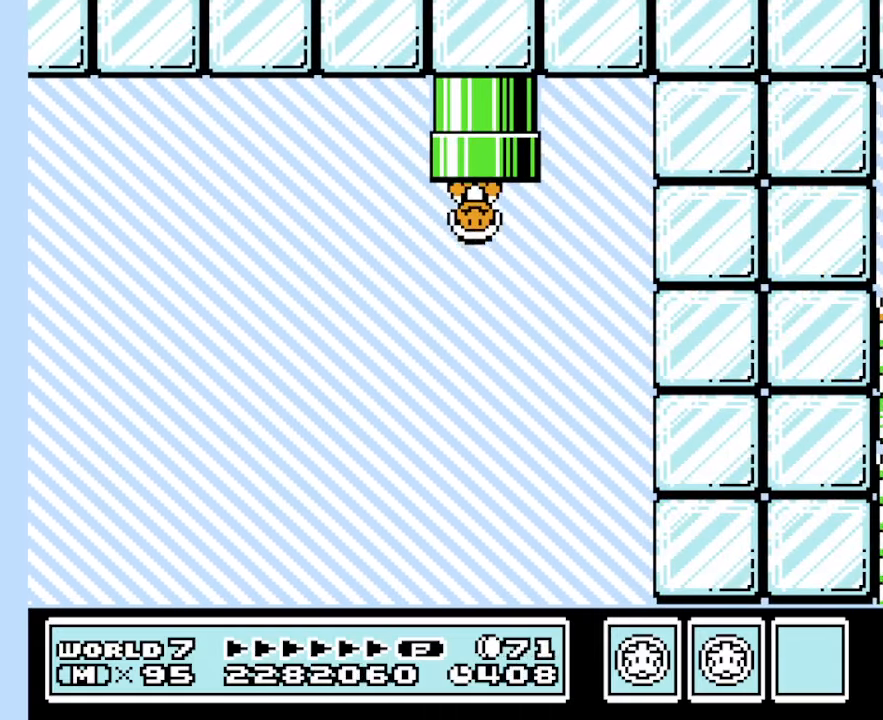
{"buttons": ["B"], "events": []}
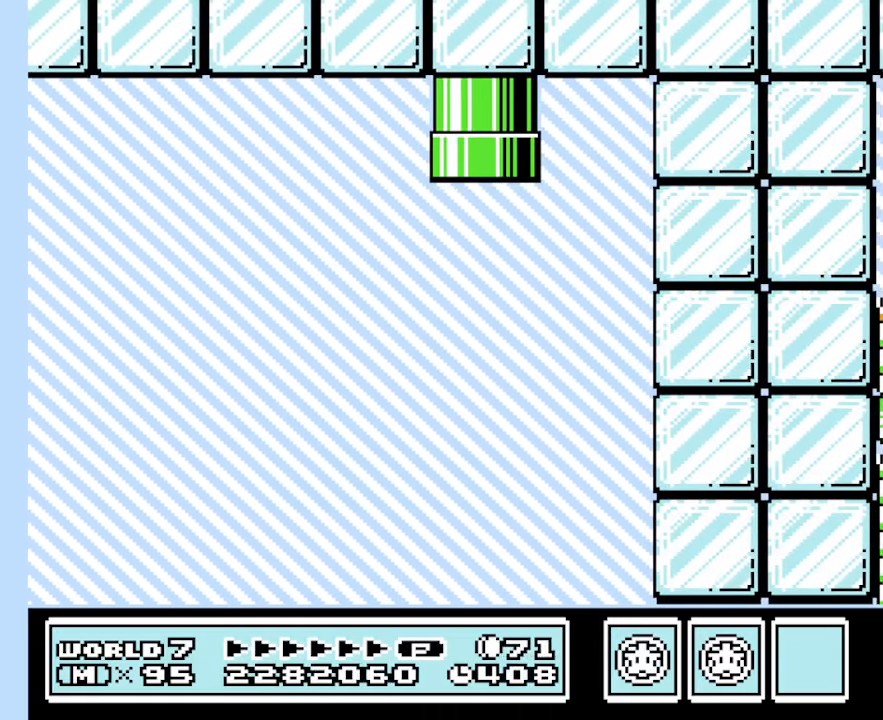
{"buttons": ["B"], "events": []}
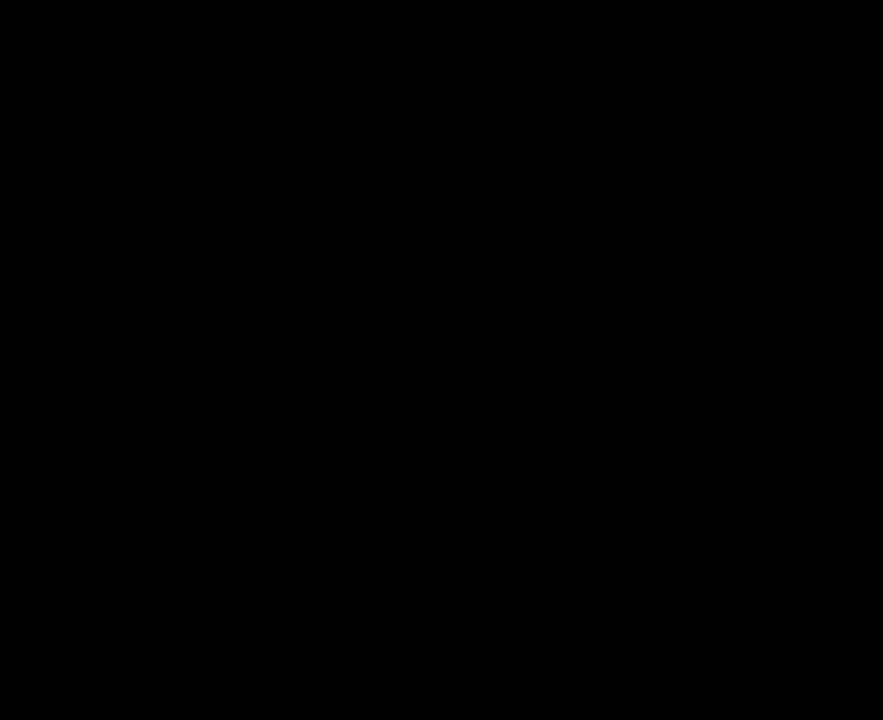
{"buttons": ["B"], "events": []}
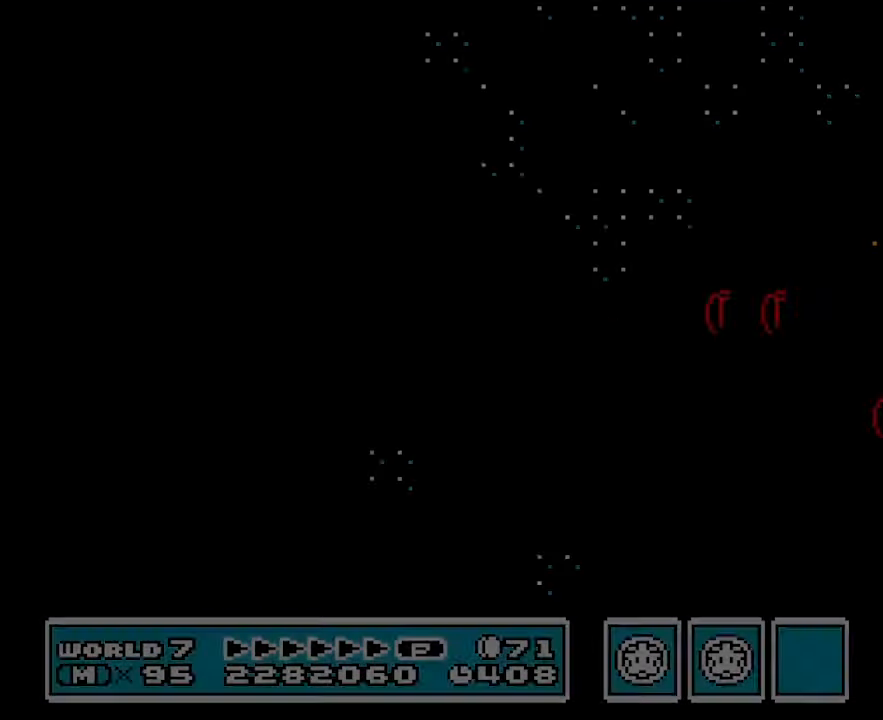
{"buttons": ["B"], "events": []}
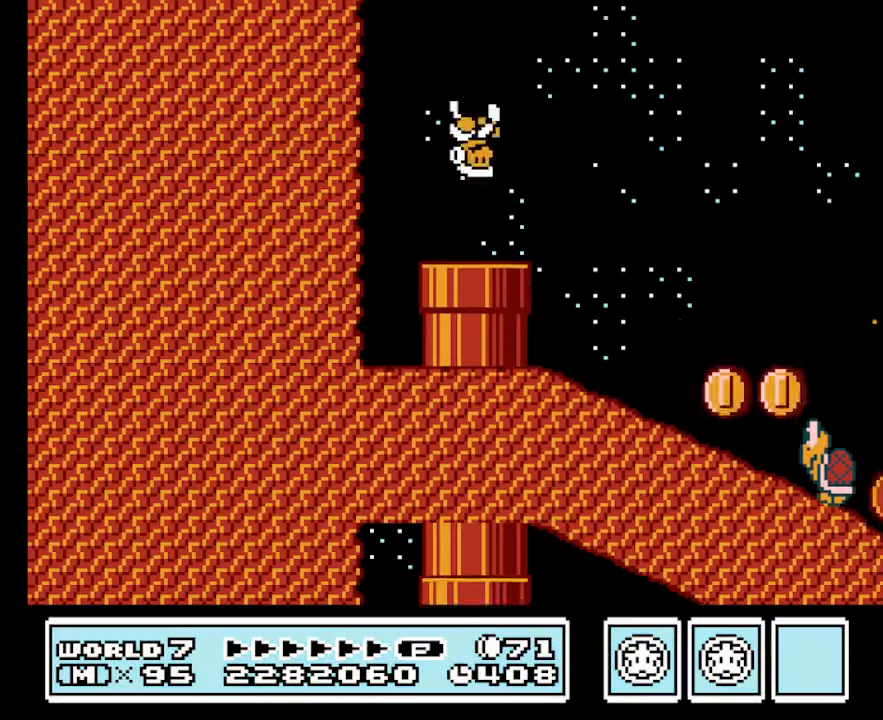
{"buttons": ["B", "DPAD_RIGHT"], "events": [[334, "DPAD_RIGHT", "down"]]}
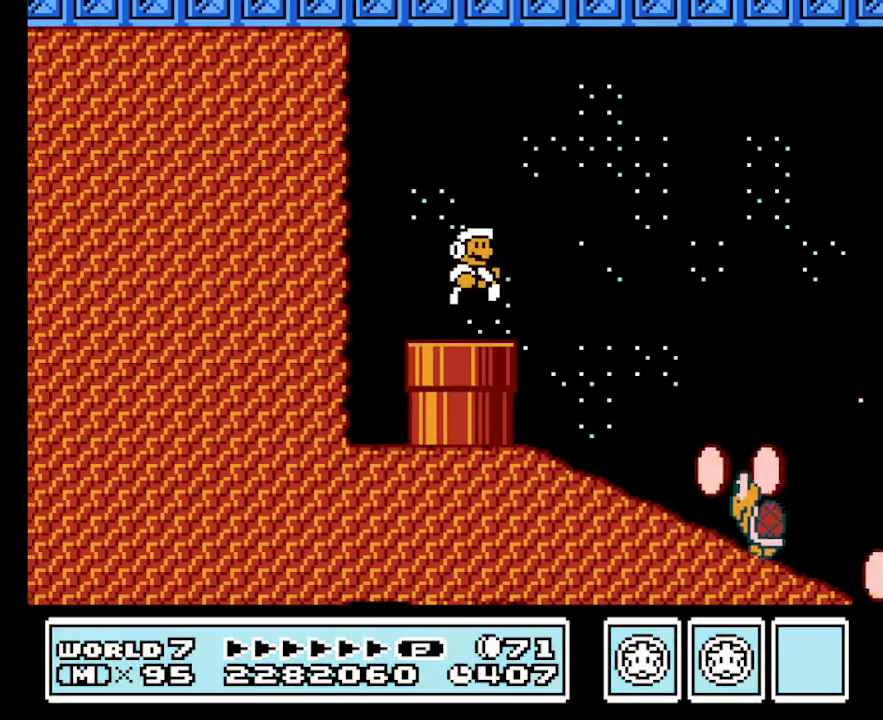
{"buttons": ["B", "DPAD_RIGHT"], "events": [[234, "DPAD_RIGHT", "up"], [300, "DPAD_LEFT", "down"], [500, "DPAD_LEFT", "up"], [500, "DPAD_RIGHT", "down"]]}
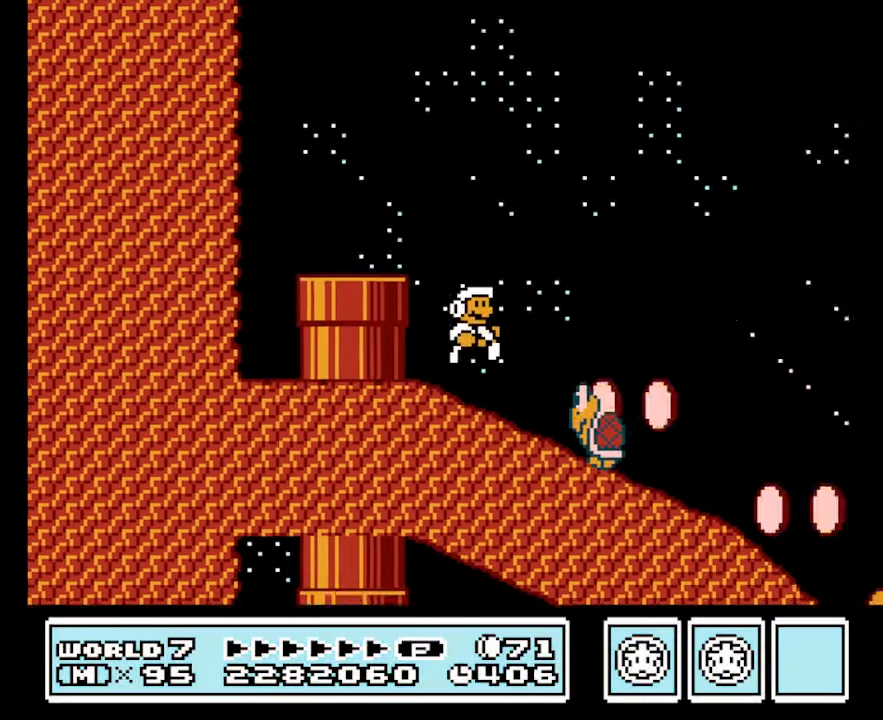
{"buttons": ["B", "DPAD_LEFT"], "events": [[134, "A", "down"], [234, "A", "up"], [267, "DPAD_RIGHT", "up"], [400, "DPAD_LEFT", "down"]]}
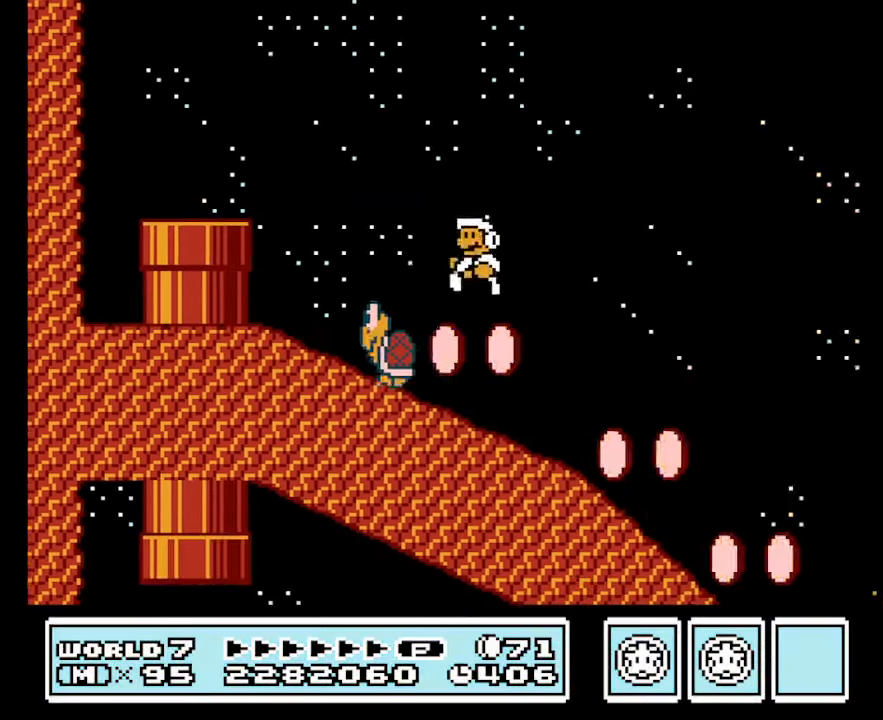
{"buttons": ["B", "DPAD_RIGHT"], "events": [[34, "DPAD_LEFT", "up"], [100, "DPAD_RIGHT", "down"]]}
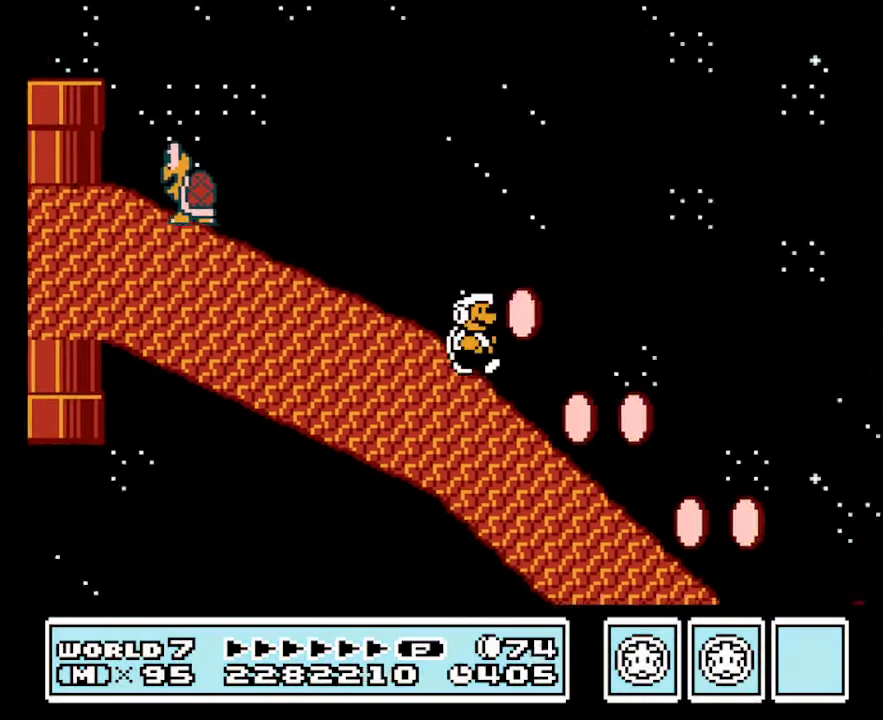
{"buttons": ["B"], "events": [[200, "DPAD_RIGHT", "up"], [400, "DPAD_RIGHT", "down"], [433, "DPAD_RIGHT", "up"]]}
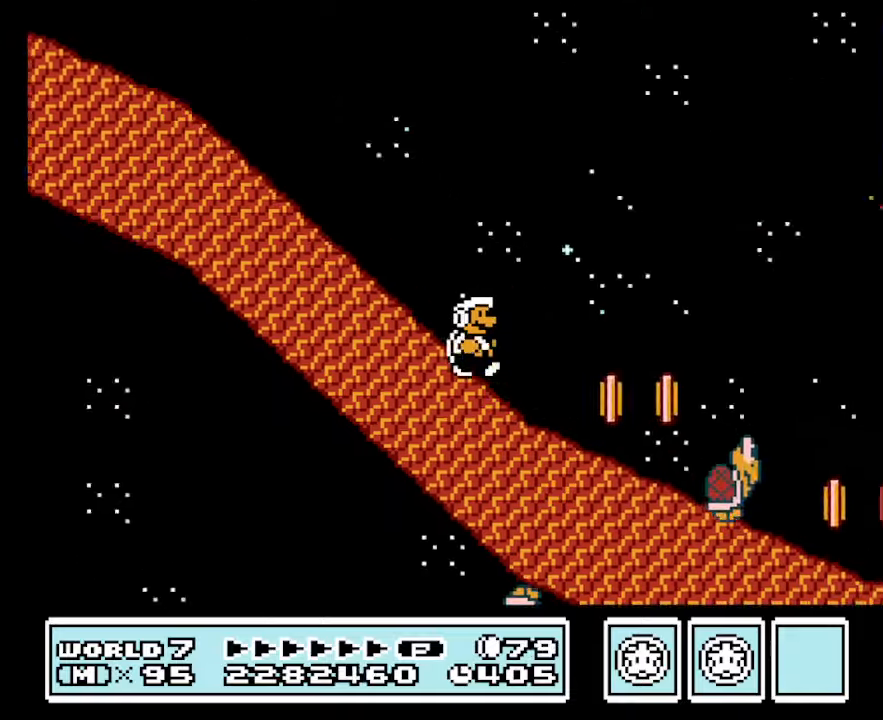
{"buttons": ["A", "B", "DPAD_RIGHT"], "events": [[33, "DPAD_RIGHT", "down"], [133, "DPAD_RIGHT", "up"], [233, "DPAD_RIGHT", "down"], [500, "A", "down"]]}
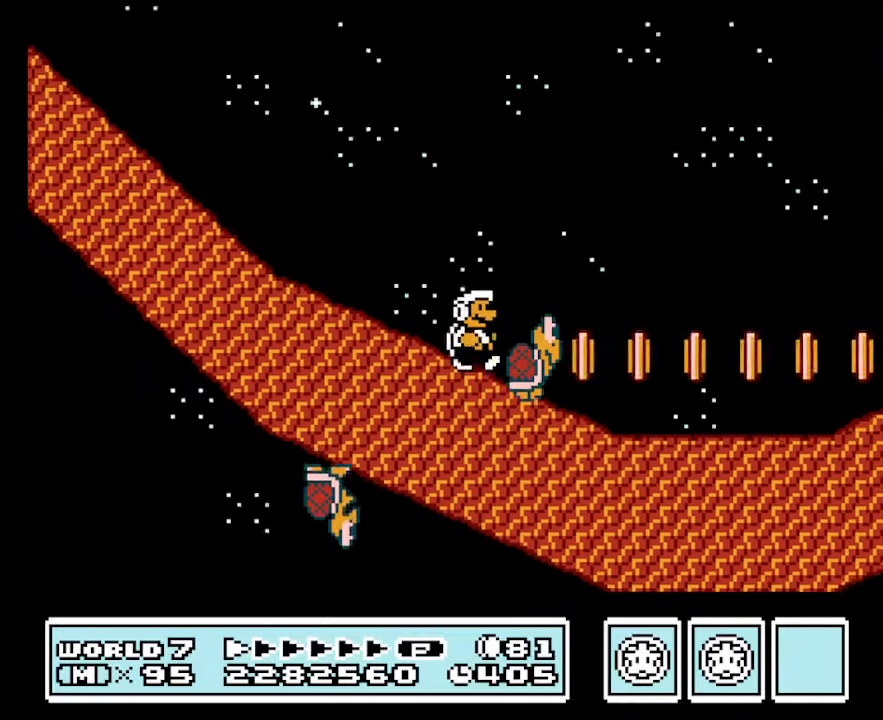
{"buttons": ["B"], "events": [[33, "A", "up"], [33, "DPAD_RIGHT", "up"], [133, "DPAD_LEFT", "down"], [200, "DPAD_LEFT", "up"], [366, "DPAD_LEFT", "down"], [466, "DPAD_LEFT", "up"]]}
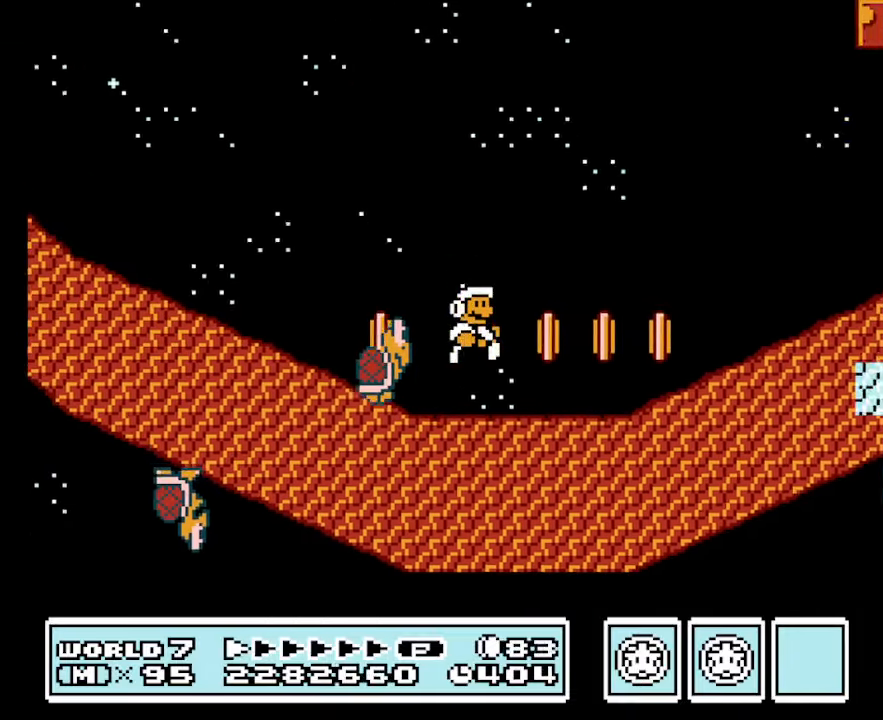
{"buttons": ["B", "DPAD_RIGHT"], "events": [[33, "DPAD_RIGHT", "down"], [400, "A", "down"], [500, "A", "up"]]}
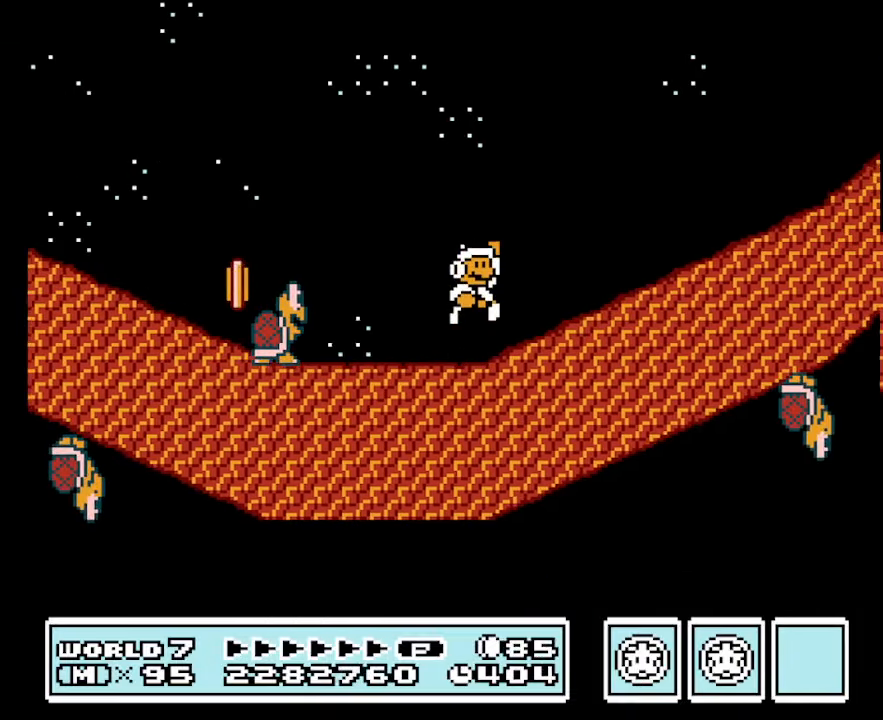
{"buttons": ["B", "DPAD_RIGHT"], "events": []}
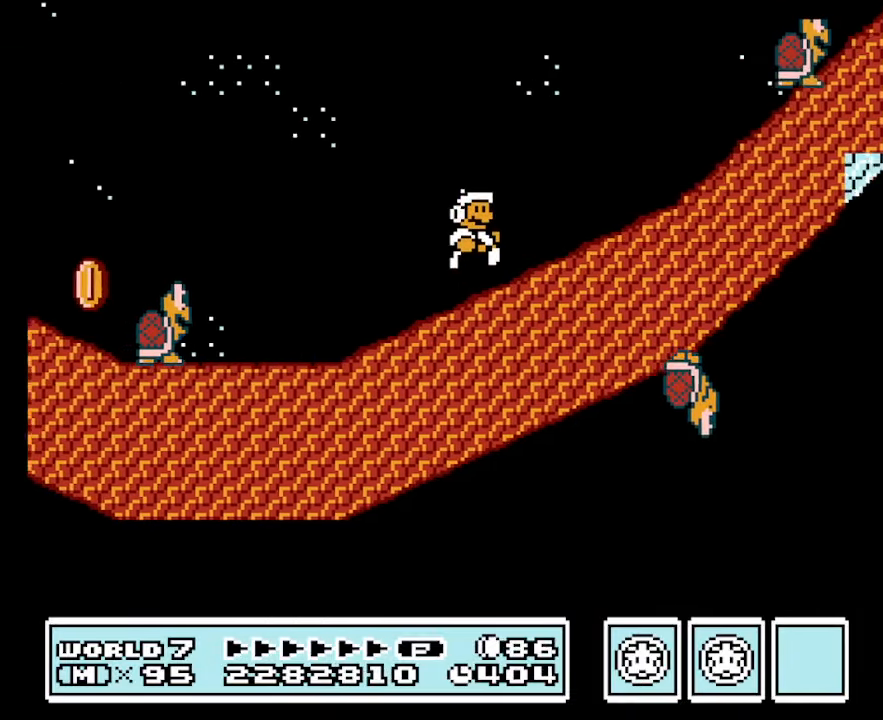
{"buttons": ["A", "B"], "events": [[200, "A", "down"], [333, "DPAD_RIGHT", "up"]]}
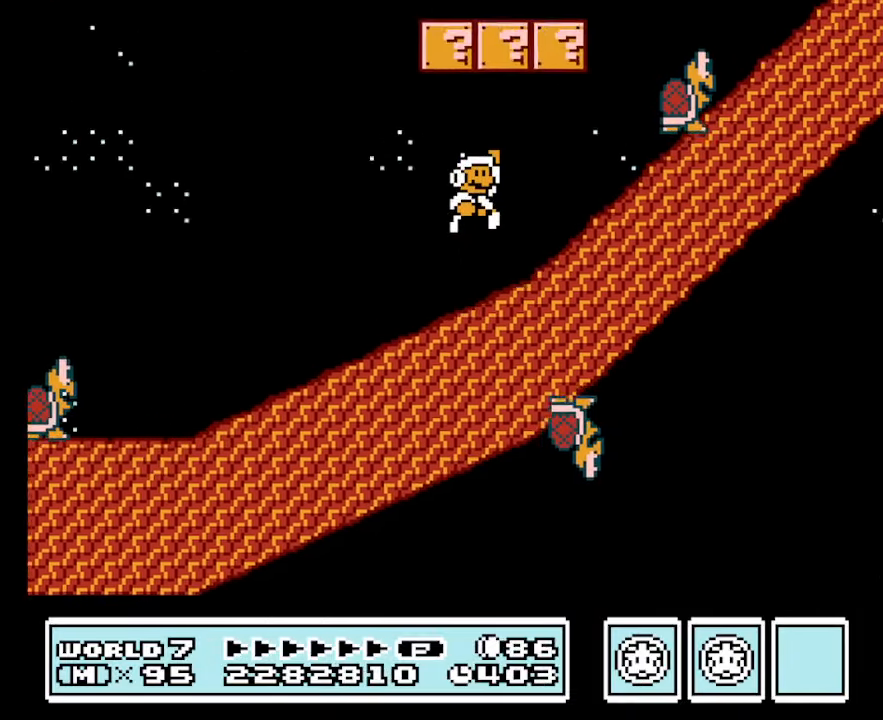
{"buttons": ["B"], "events": [[33, "DPAD_LEFT", "down"], [166, "DPAD_LEFT", "up"], [200, "DPAD_RIGHT", "down"], [300, "B", "up"], [366, "A", "up"], [366, "B", "down"], [366, "DPAD_RIGHT", "up"]]}
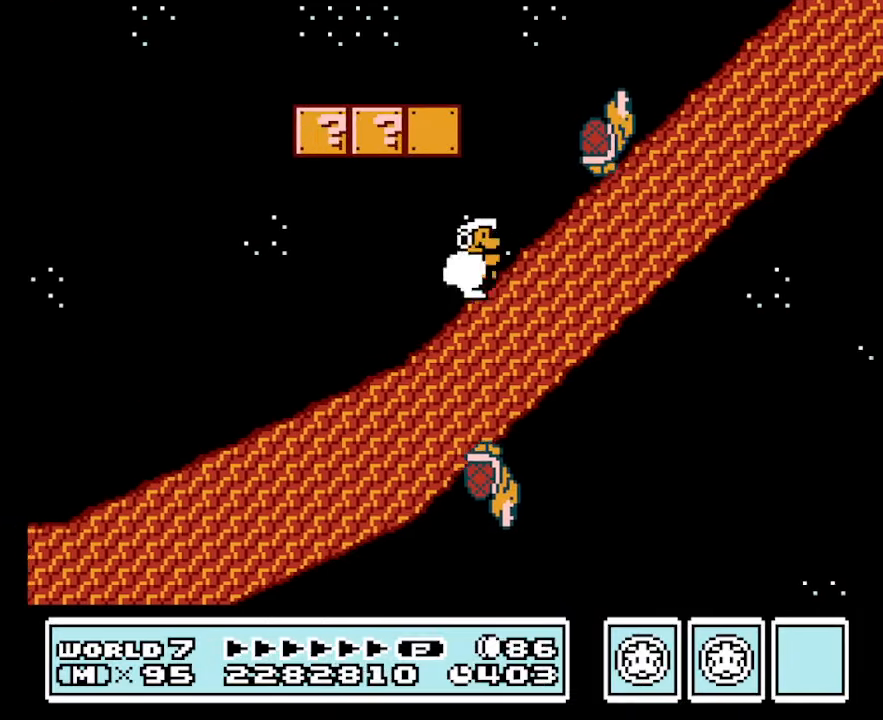
{"buttons": ["A", "B"], "events": [[366, "A", "down"], [366, "DPAD_RIGHT", "down"], [500, "DPAD_RIGHT", "up"]]}
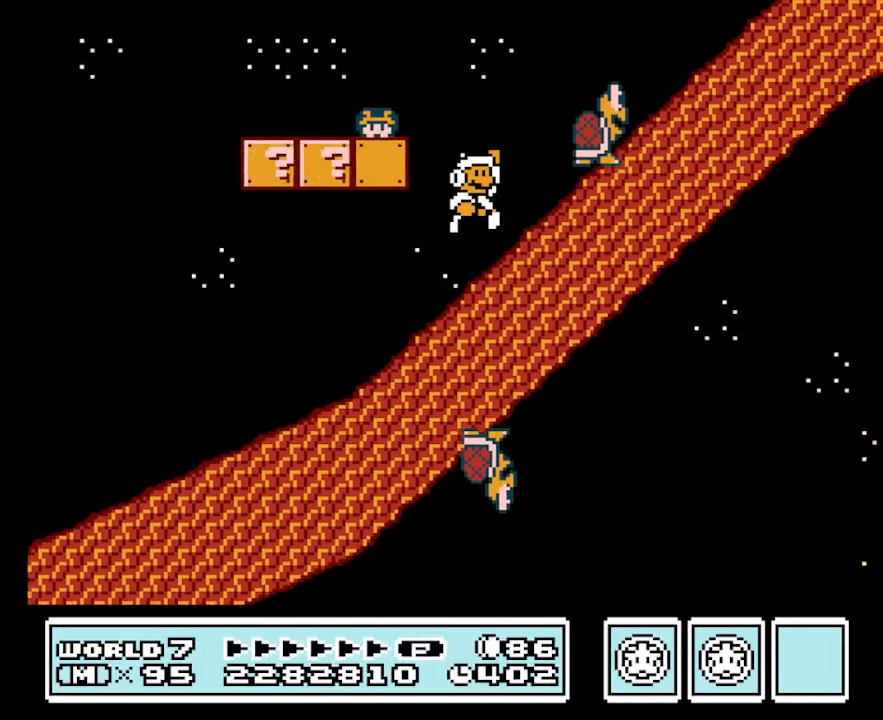
{"buttons": ["B"], "events": [[233, "B", "up"], [333, "A", "up"], [333, "B", "down"]]}